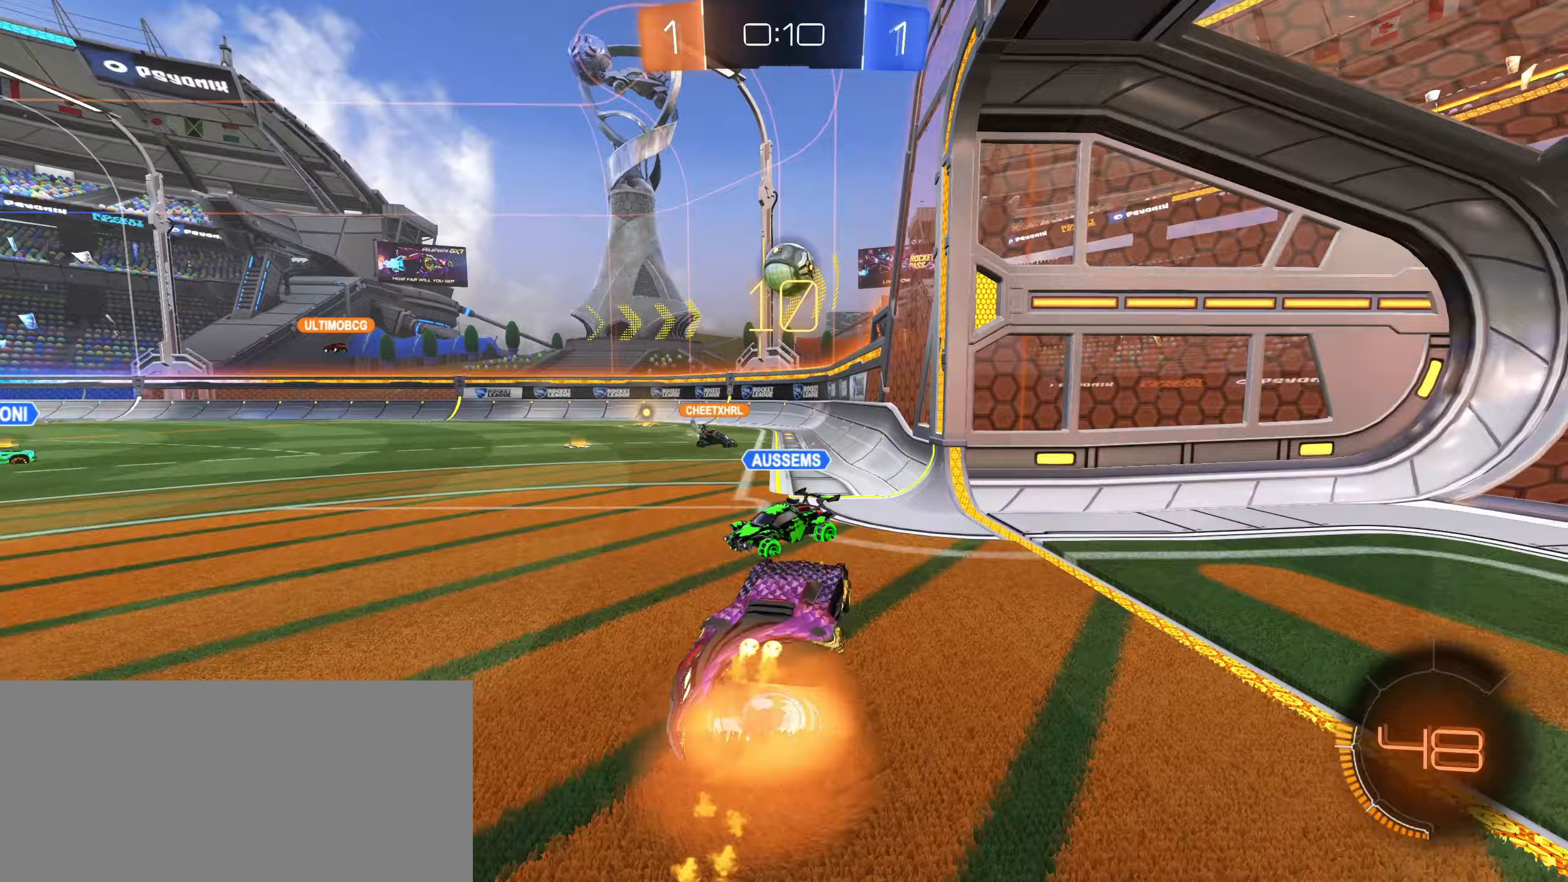
Gameplay with keyboard and mouse; each line is a JSON object with the keys and mouse buttons held at the frame after it (dt_ms = milliseconds from this image to that frame). "events" lists presses ("down") and releases ("up") of "a", "ctrl", "d", "e", "f", "q", "r", "s", "shift", "space", "tab", "w", "mouse_left", "mouse_wheel", "mouse_right", "mouse_mb4" and "mouse_mb5" between this image and that frame as [ms after this image, input, new state], when the widget could be followed in between. "mouse_left", "mouse_wheel", "mouse_right", "mouse_mb4", "mouse_mb5" = the "left", "wheel", "right", "mb4", "mb5" buttons of the "mouse" list. No other keys are recorded. "wheel" means that the mouse wheel is clicked or scrolled. Mouse movement is not recorded.
{"dt_ms": 333, "keys": [], "mouse": ["left"], "events": [[17, "a", "down"], [67, "s", "down"], [83, "mouse_left", "up"], [183, "a", "up"], [183, "mouse_right", "up"], [183, "s", "up"], [267, "mouse_left", "down"]]}
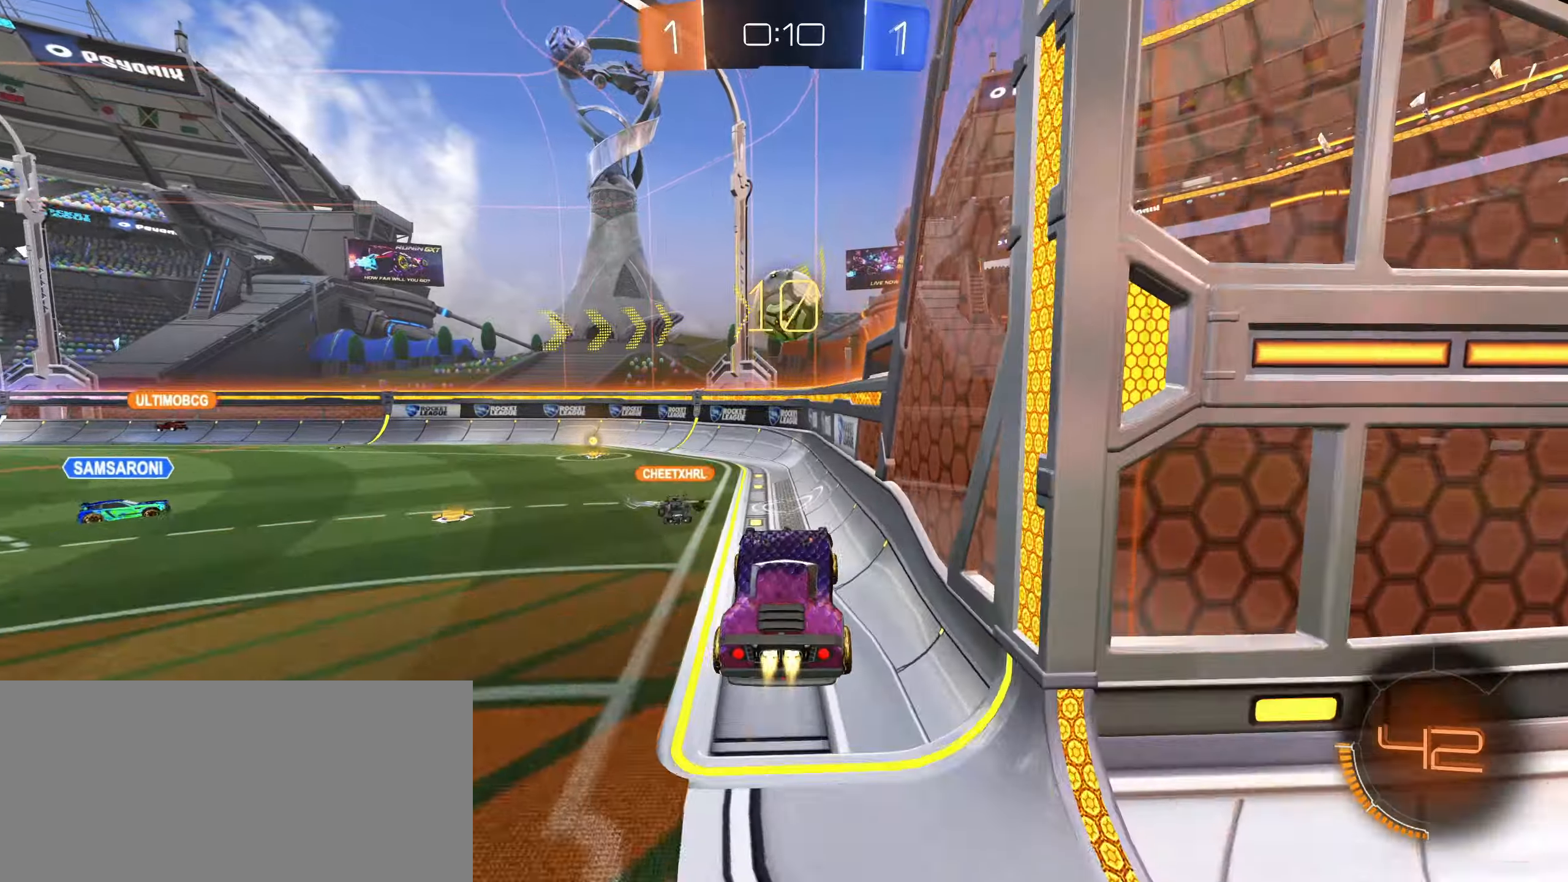
{"dt_ms": 500, "keys": ["a", "shift", "w"], "mouse": ["left", "right"], "events": [[17, "a", "down"], [134, "shift", "down"], [234, "w", "down"], [367, "mouse_right", "down"]]}
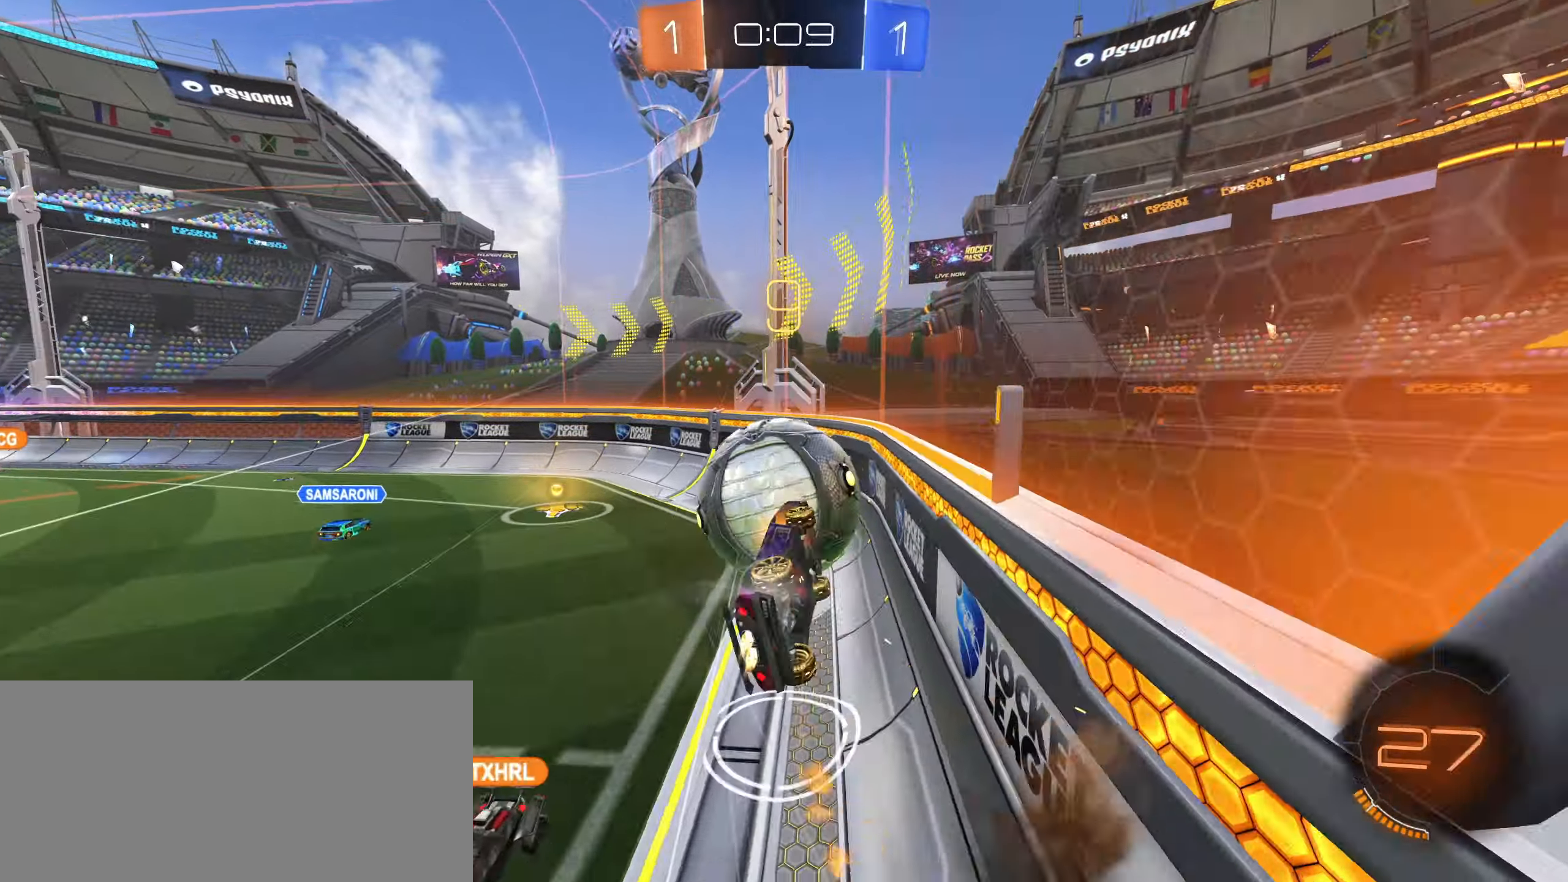
{"dt_ms": 500, "keys": [], "mouse": [], "events": [[67, "mouse_left", "up"], [100, "mouse_right", "up"], [267, "shift", "up"], [367, "w", "up"], [450, "a", "up"]]}
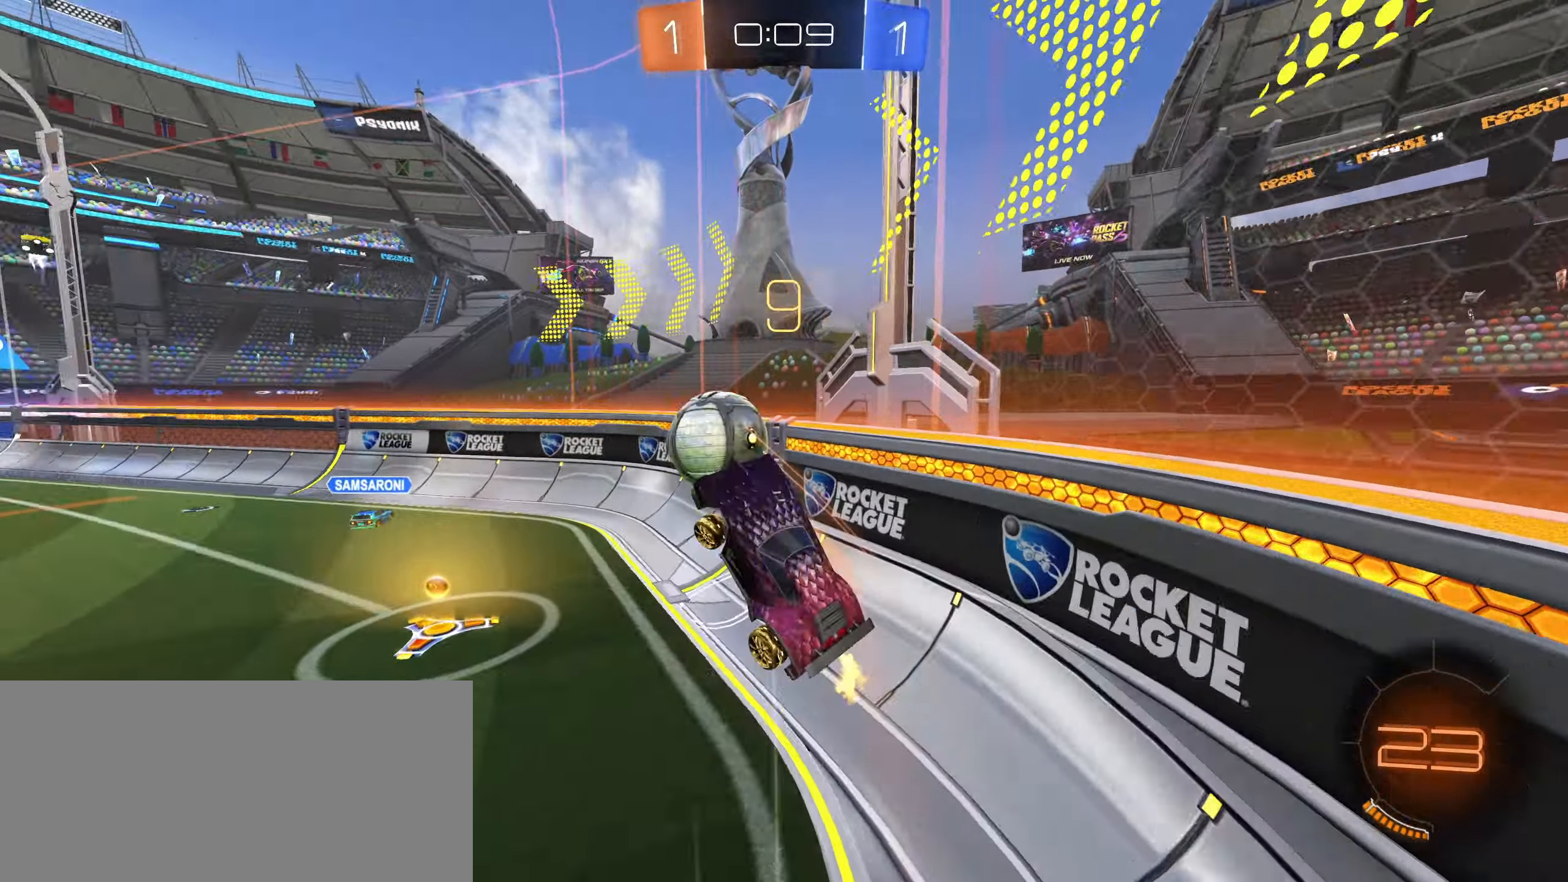
{"dt_ms": 500, "keys": ["a", "w"], "mouse": [], "events": [[217, "a", "down"], [267, "w", "down"]]}
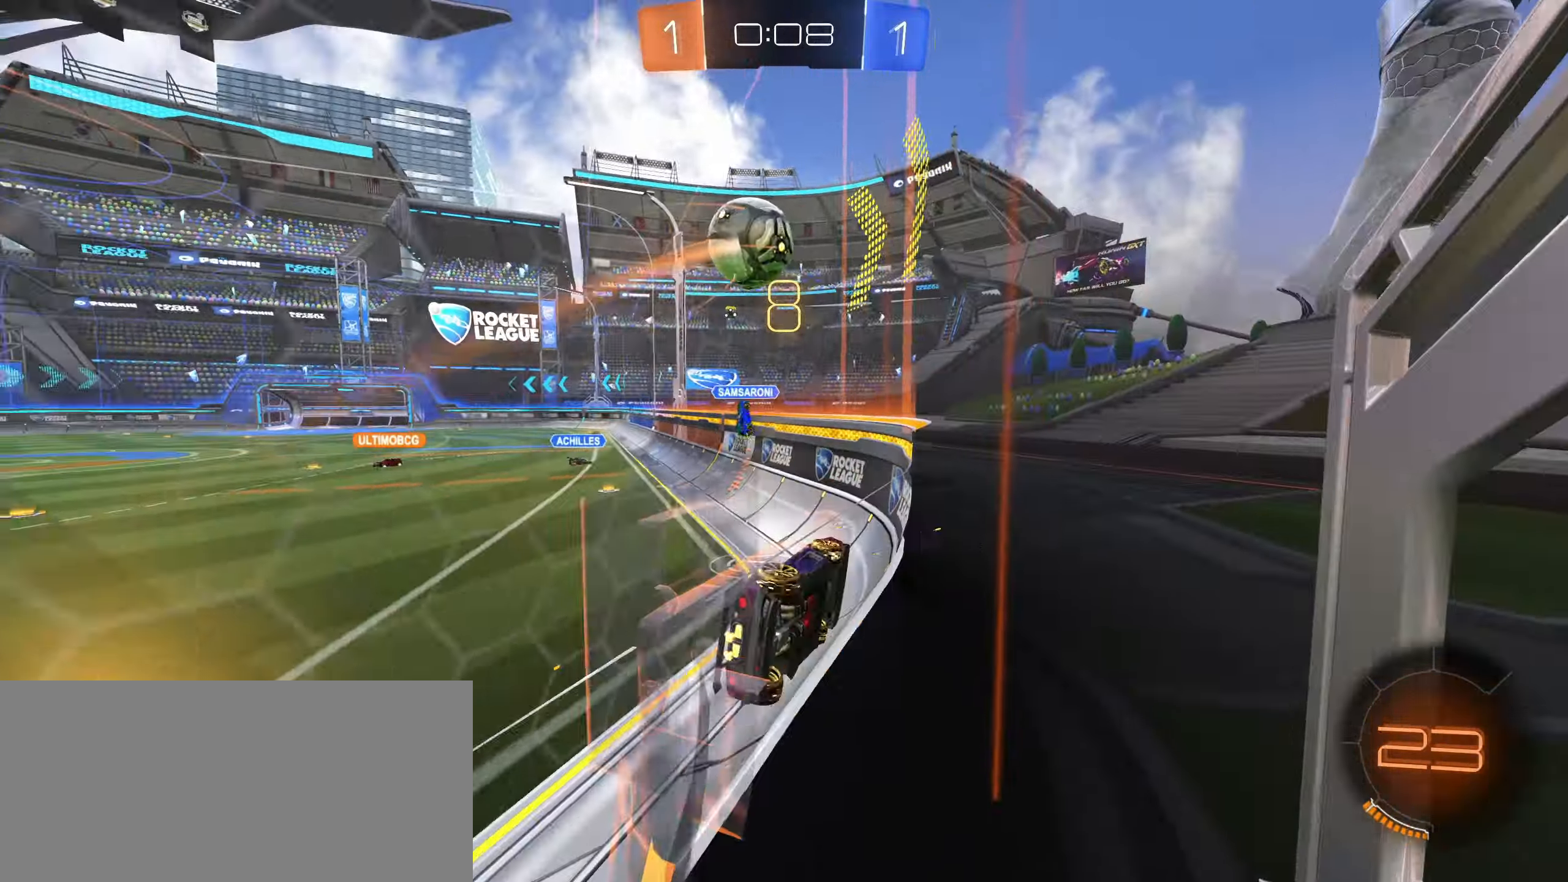
{"dt_ms": 500, "keys": ["a", "w"], "mouse": [], "events": [[184, "shift", "down"], [317, "shift", "up"]]}
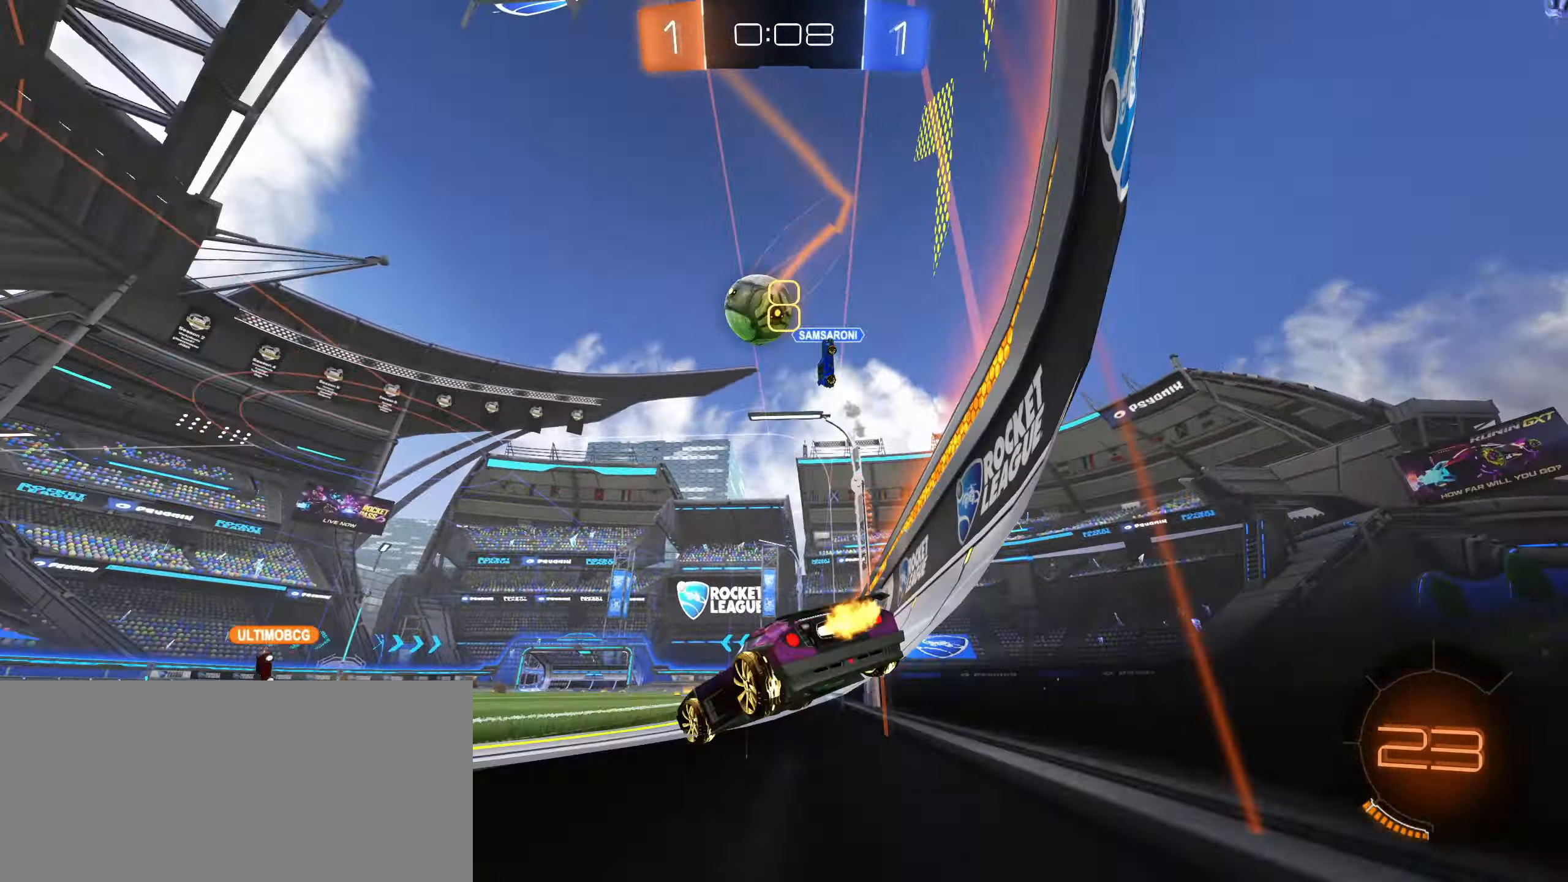
{"dt_ms": 500, "keys": ["a", "w"], "mouse": ["left"], "events": [[200, "a", "up"], [200, "d", "down"], [350, "d", "up"], [384, "a", "down"], [434, "mouse_left", "down"]]}
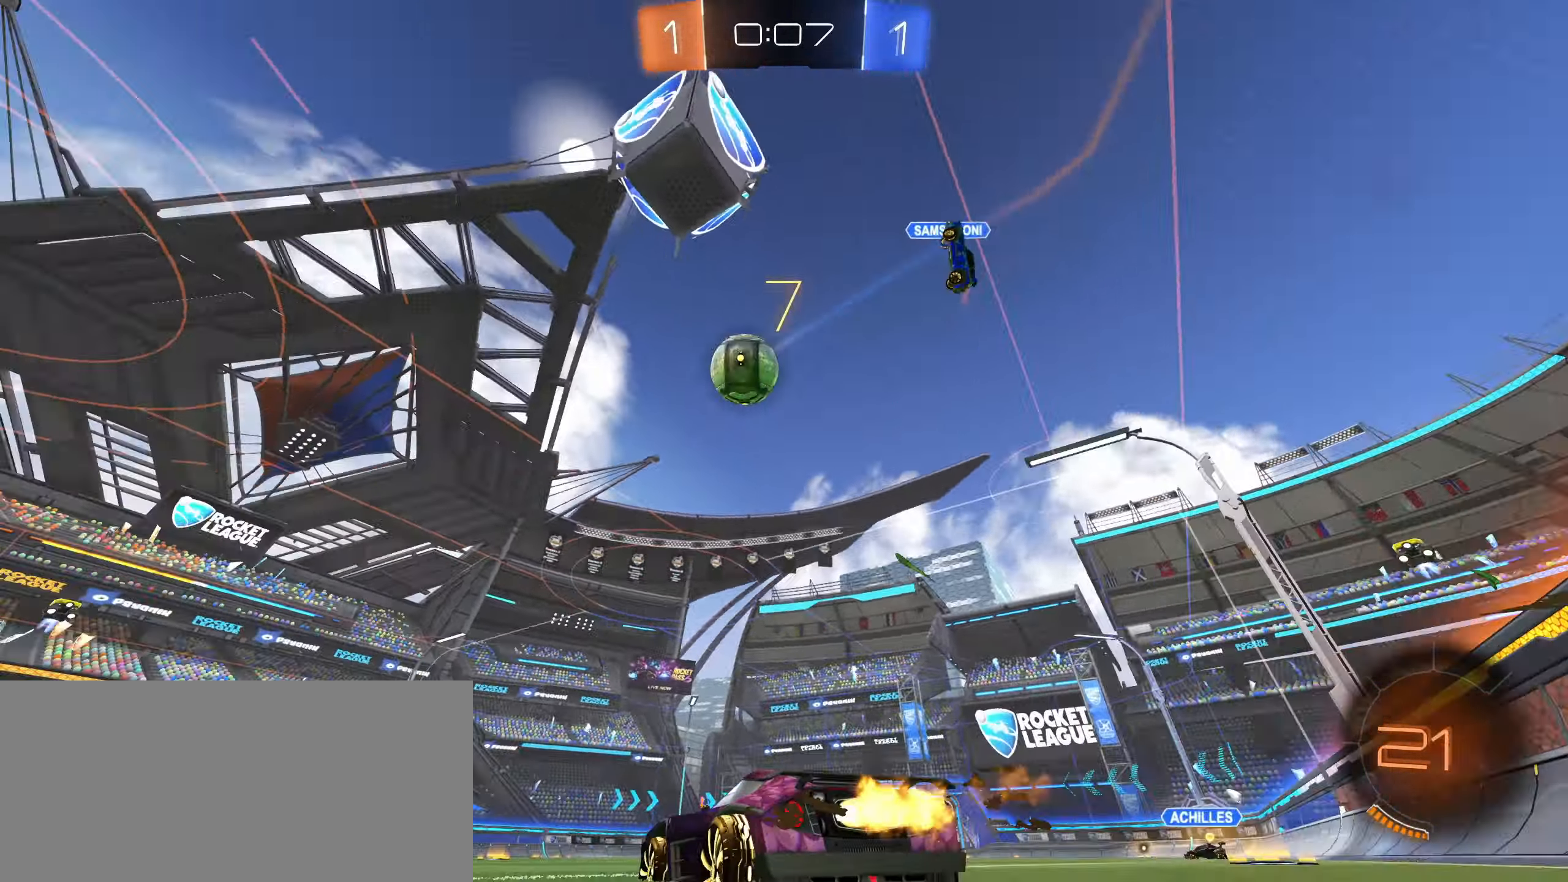
{"dt_ms": 500, "keys": ["w"], "mouse": ["left"], "events": [[17, "space", "down"], [117, "space", "up"], [167, "mouse_left", "up"], [200, "a", "up"], [267, "mouse_left", "down"]]}
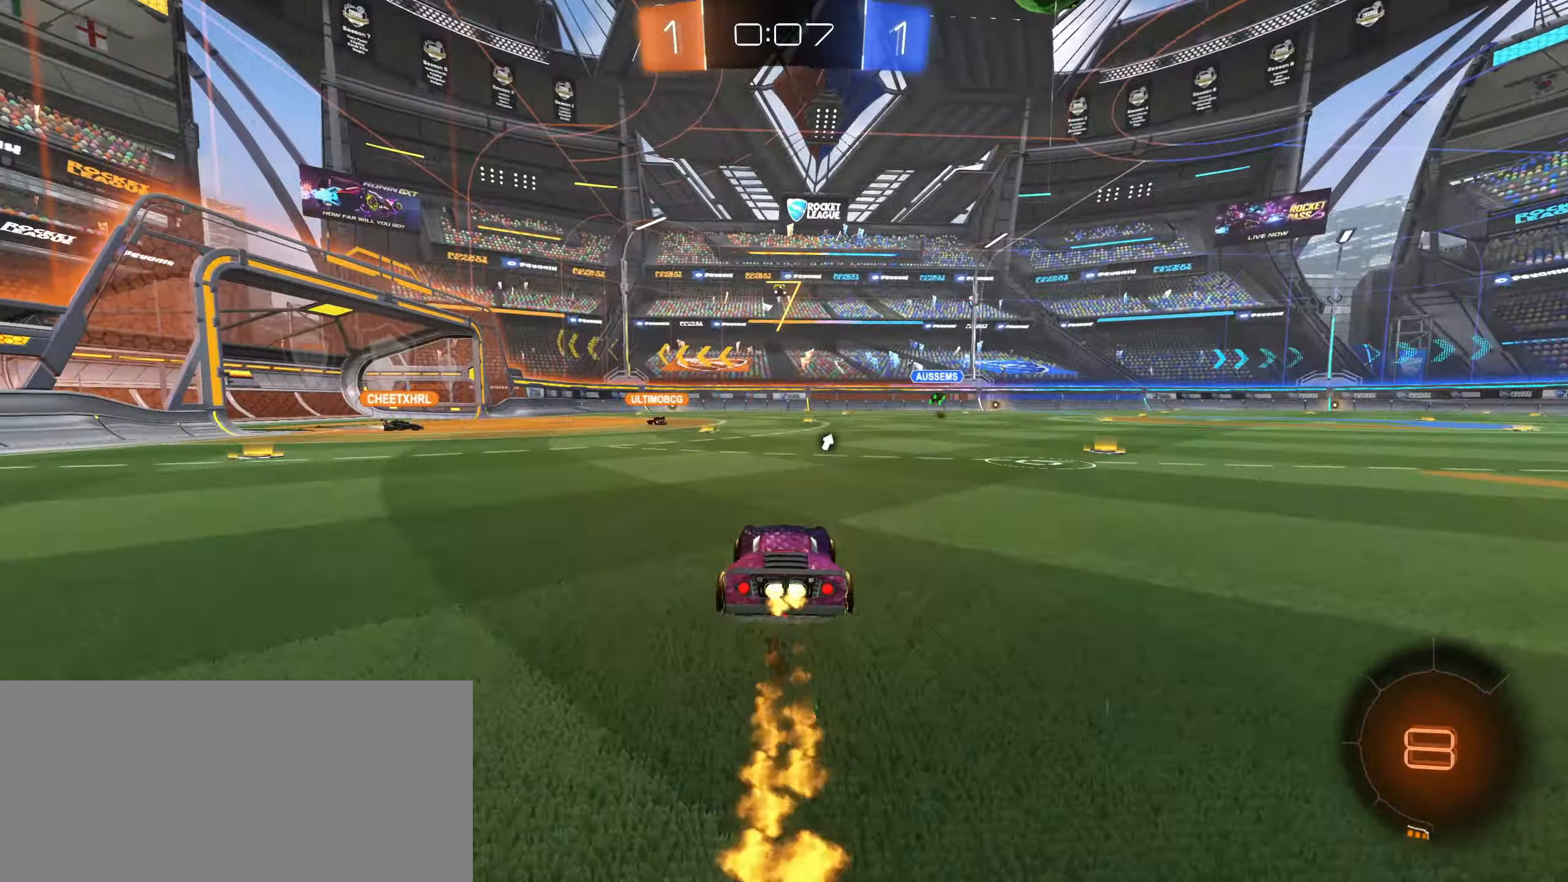
{"dt_ms": 500, "keys": ["space", "w"], "mouse": [], "events": [[100, "a", "down"], [317, "a", "up"], [400, "mouse_left", "up"], [417, "space", "down"]]}
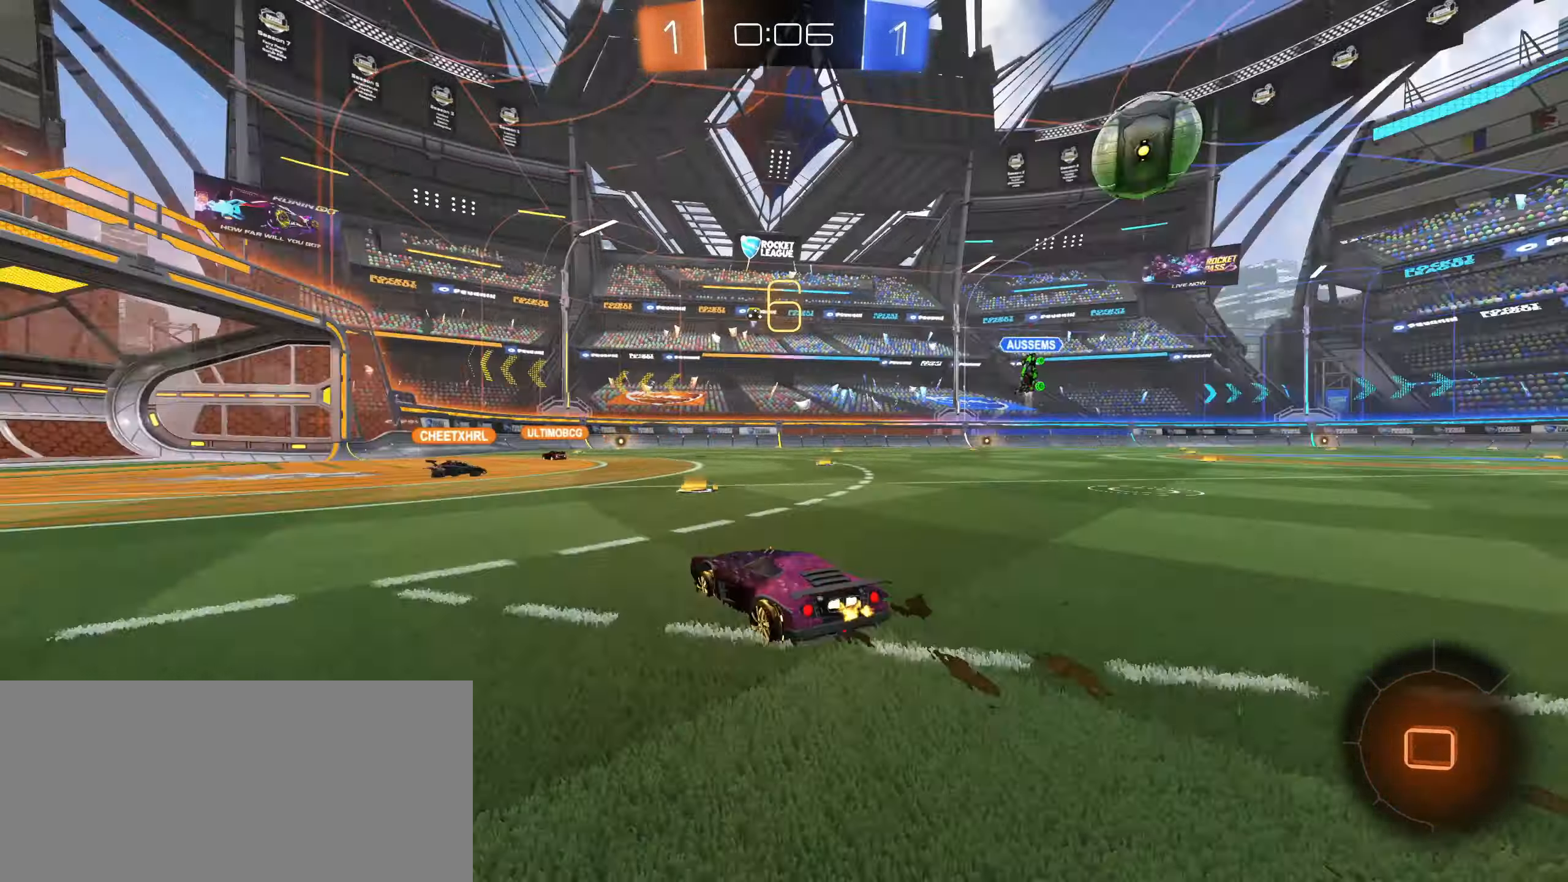
{"dt_ms": 500, "keys": ["d", "w"], "mouse": [], "events": [[17, "space", "up"], [167, "a", "down"], [367, "a", "up"], [500, "d", "down"]]}
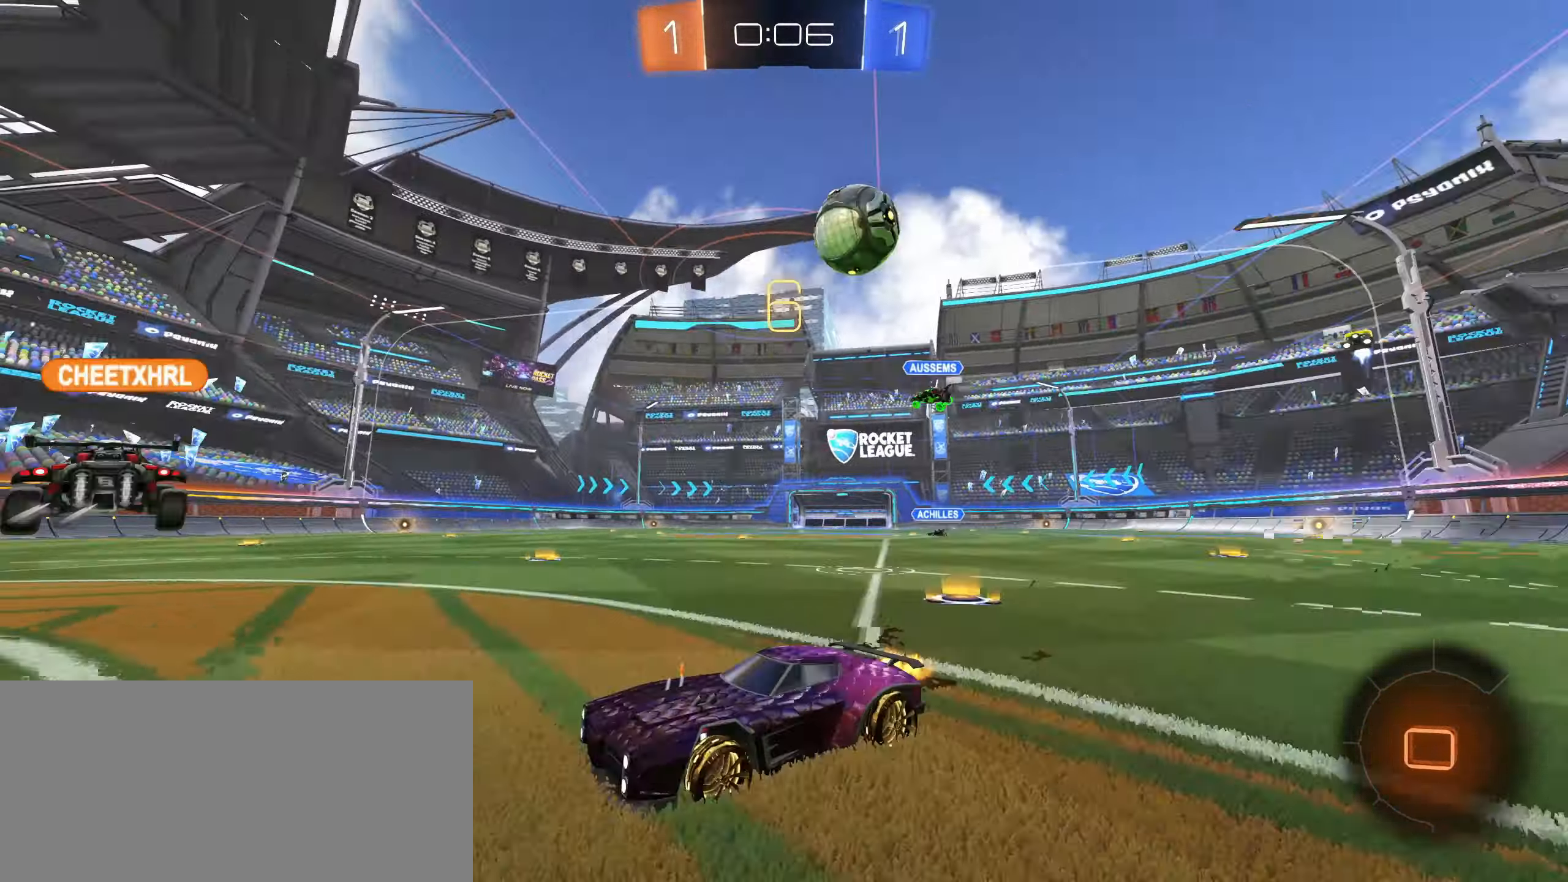
{"dt_ms": 500, "keys": ["d", "w"], "mouse": [], "events": [[50, "d", "up"], [84, "a", "down"], [234, "a", "up"], [267, "space", "down"], [367, "d", "down"], [367, "space", "up"]]}
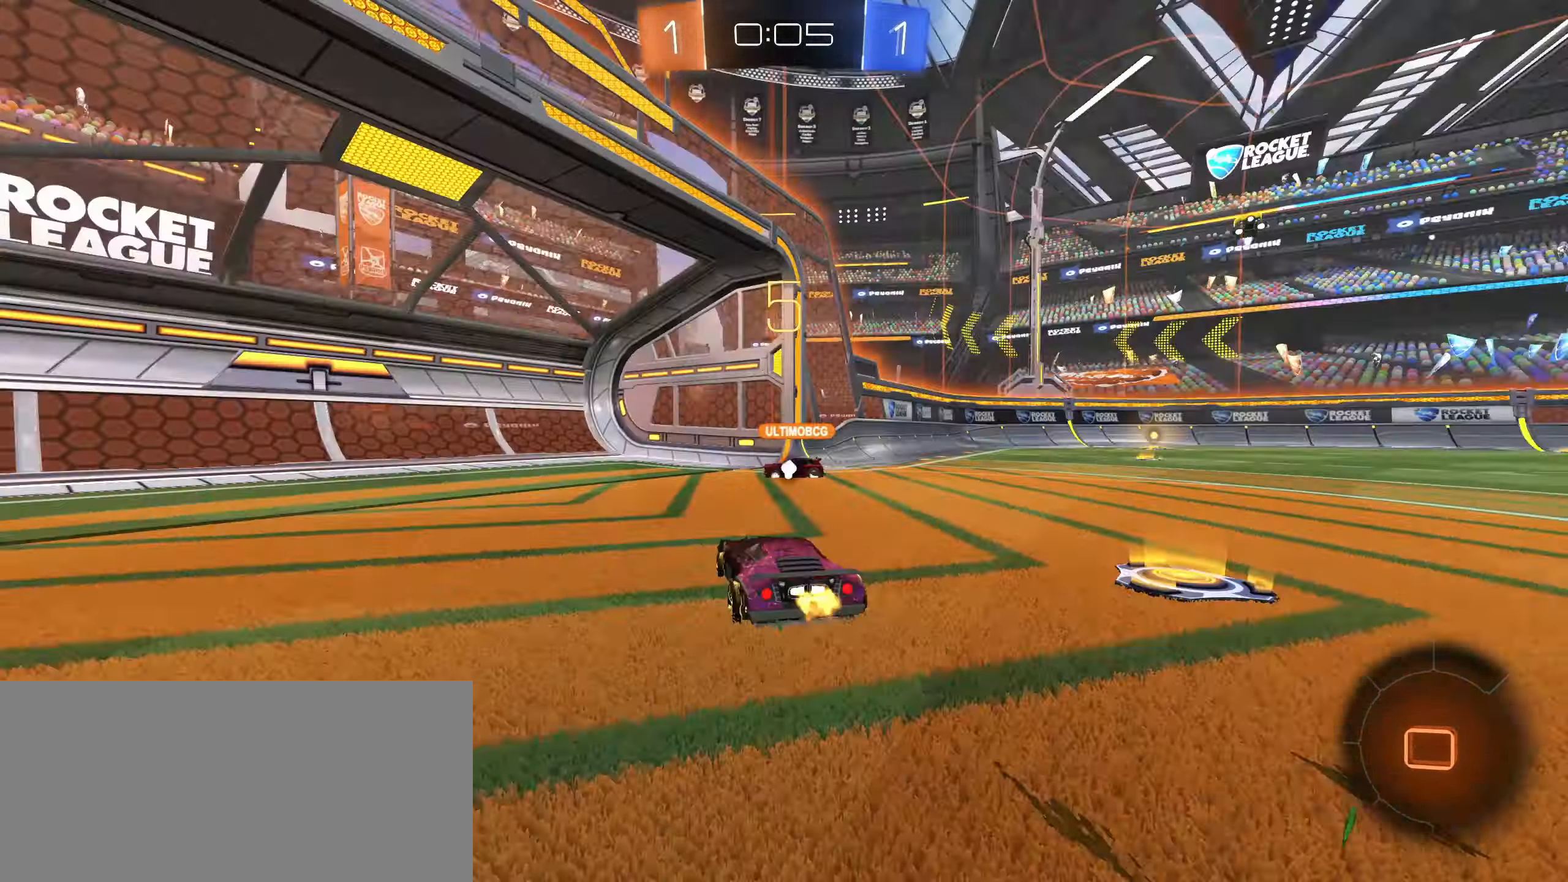
{"dt_ms": 500, "keys": ["a", "shift", "w"], "mouse": [], "events": [[333, "a", "down"], [366, "d", "up"], [366, "space", "down"], [416, "shift", "down"], [466, "space", "up"]]}
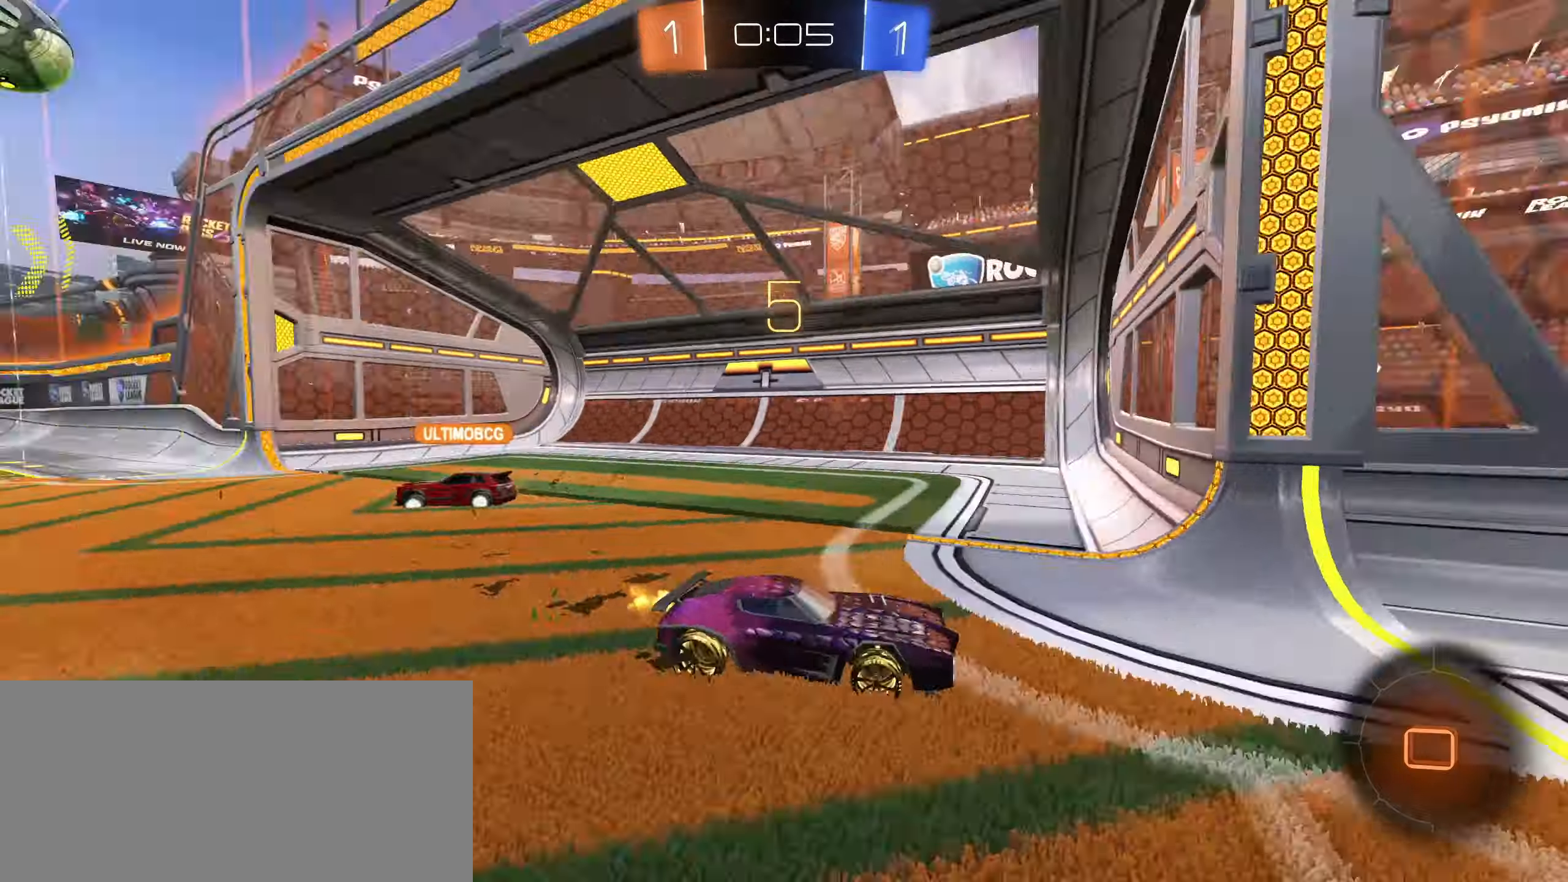
{"dt_ms": 500, "keys": ["a", "w"], "mouse": [], "events": [[216, "shift", "up"]]}
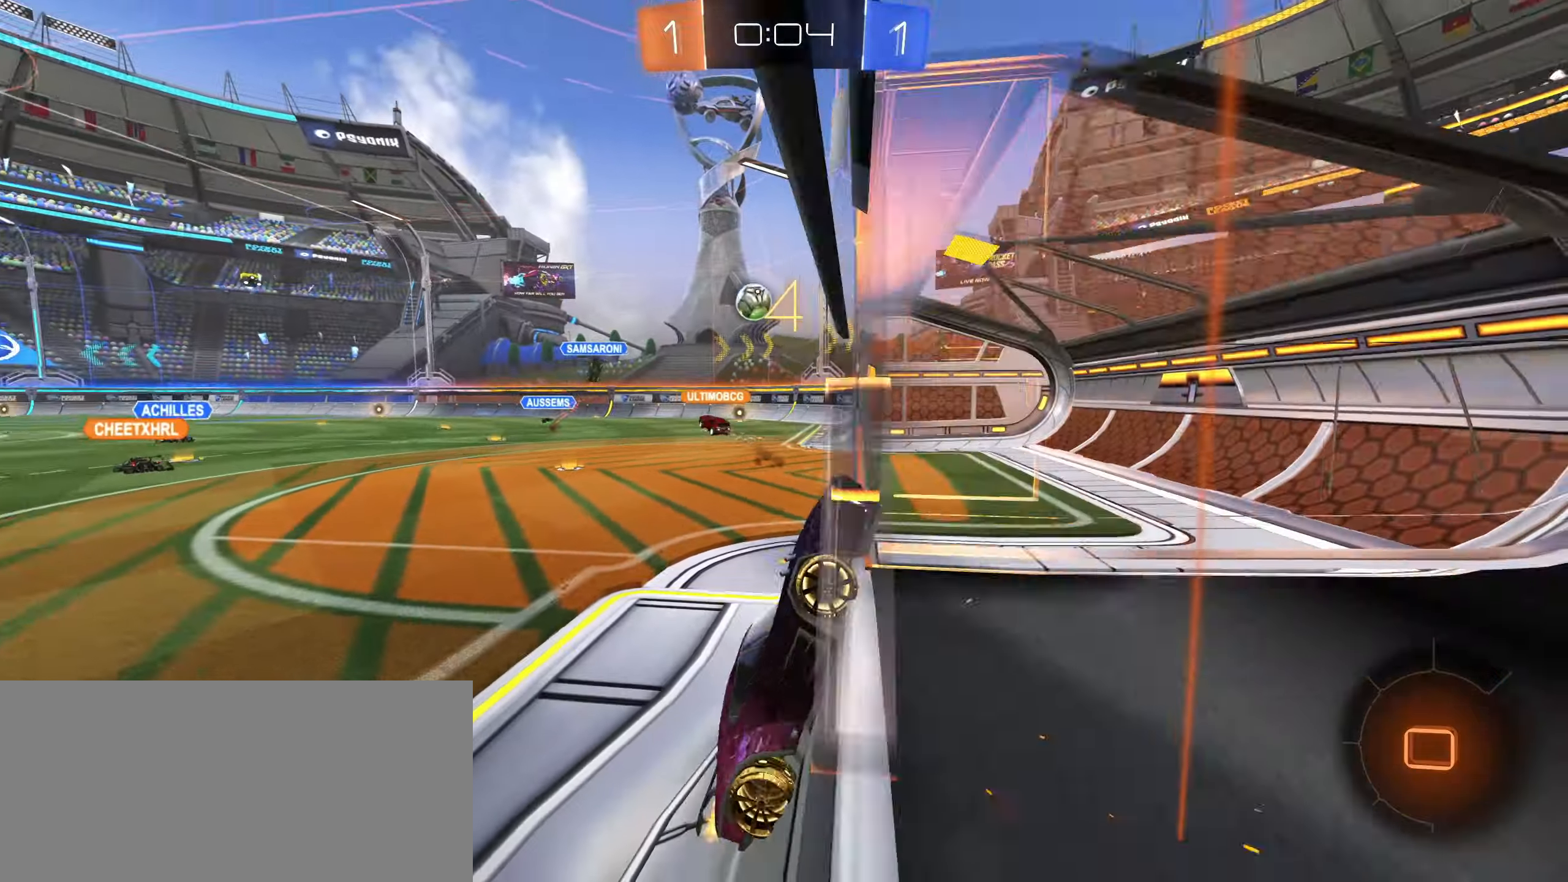
{"dt_ms": 500, "keys": ["w"], "mouse": [], "events": [[483, "a", "up"]]}
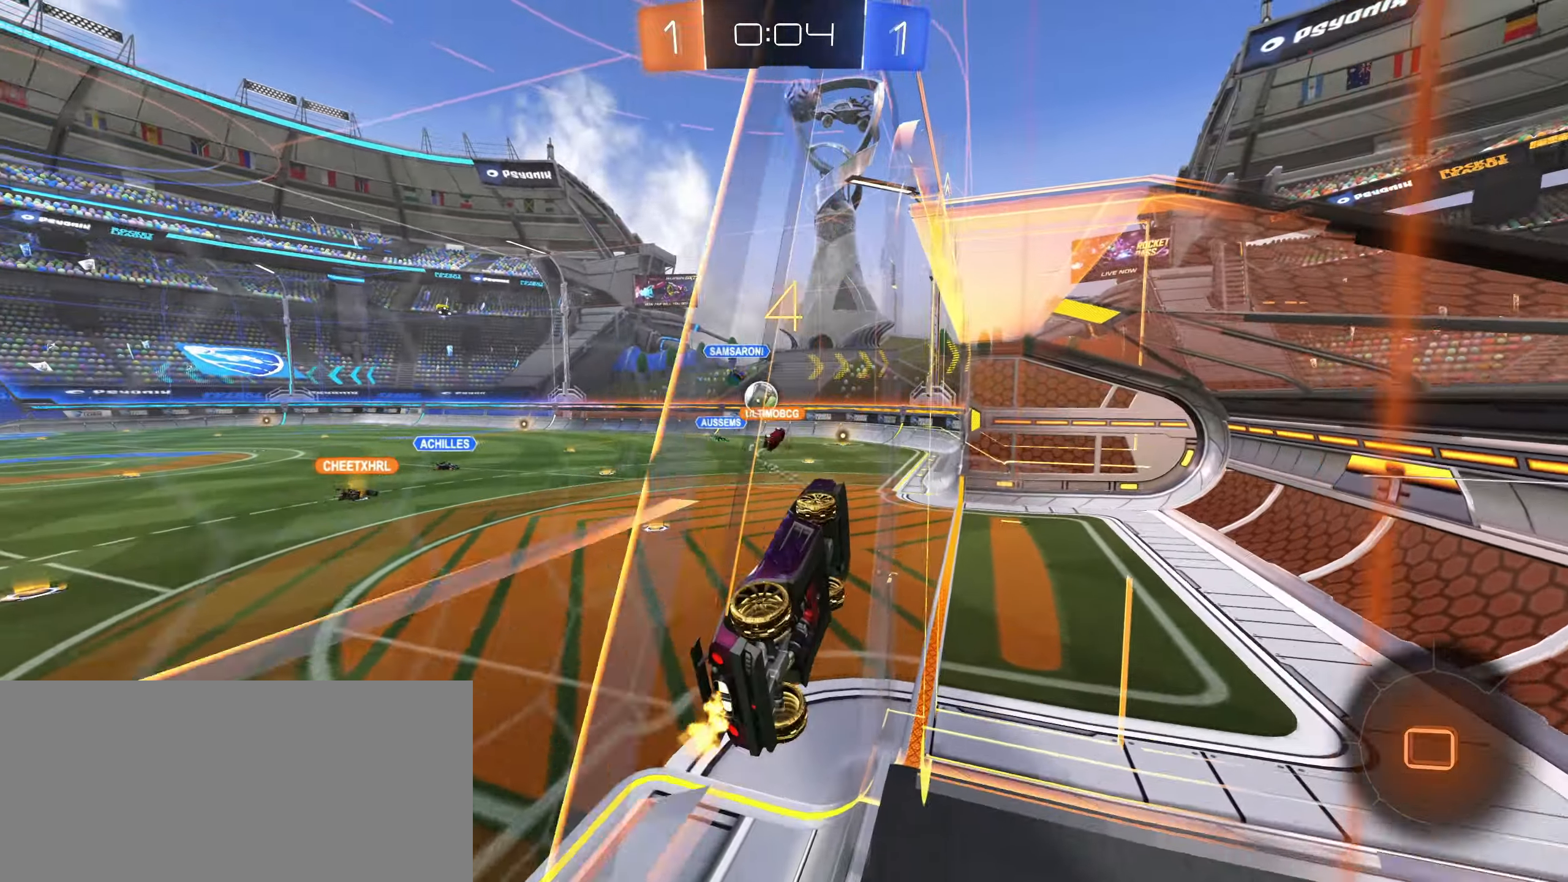
{"dt_ms": 500, "keys": ["d", "shift"], "mouse": [], "events": [[16, "w", "up"], [200, "s", "down"], [366, "d", "down"], [416, "shift", "down"], [500, "s", "up"]]}
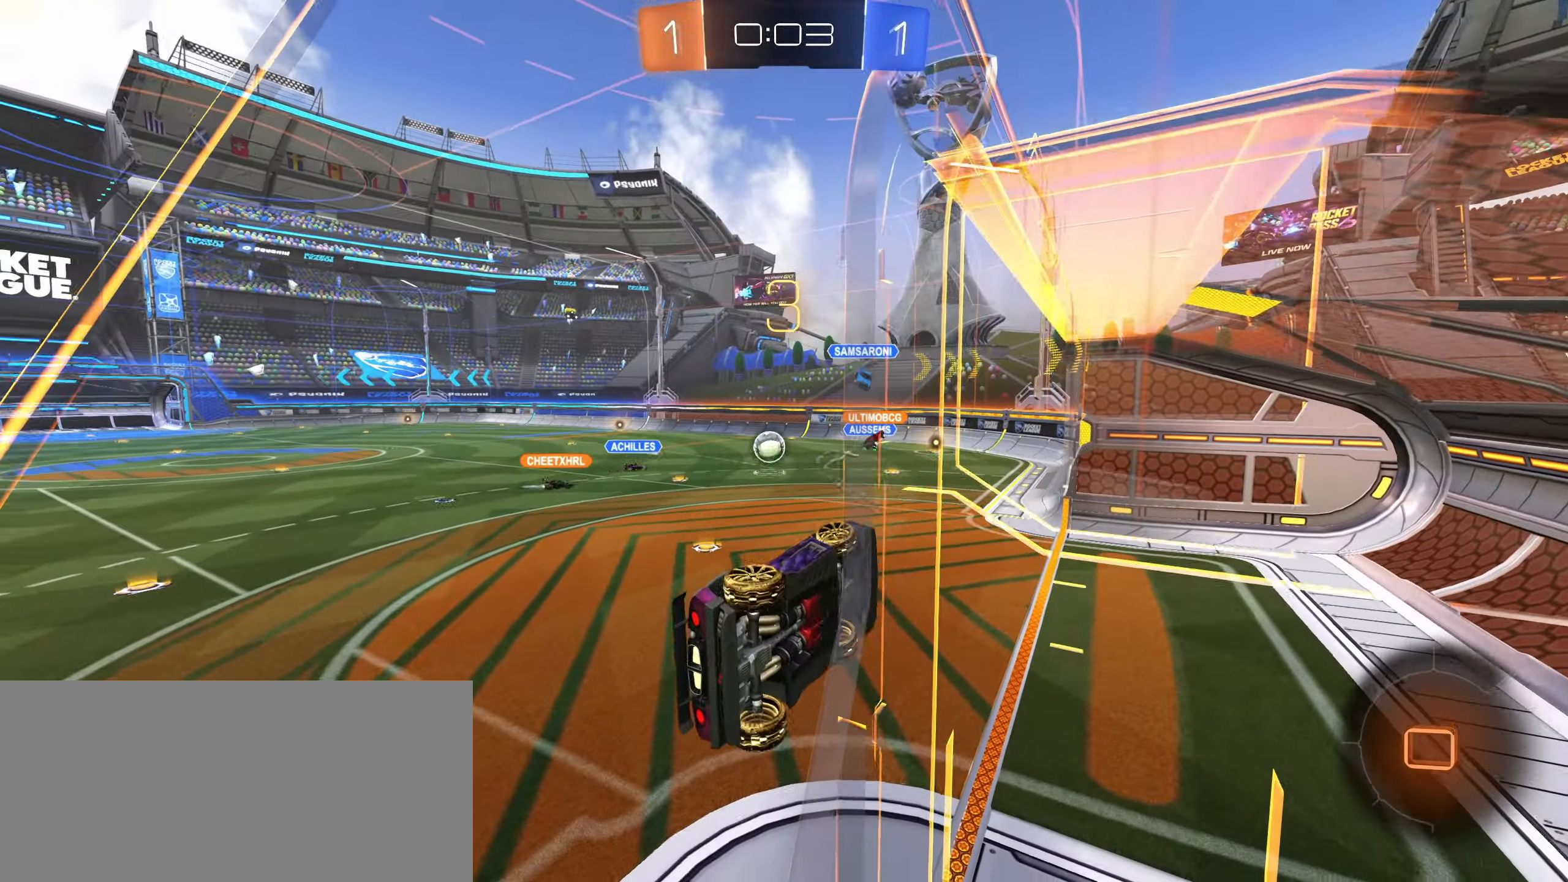
{"dt_ms": 500, "keys": ["d"], "mouse": ["right"], "events": [[166, "w", "down"], [183, "d", "up"], [200, "shift", "up"], [350, "mouse_right", "down"], [400, "d", "down"], [450, "w", "up"]]}
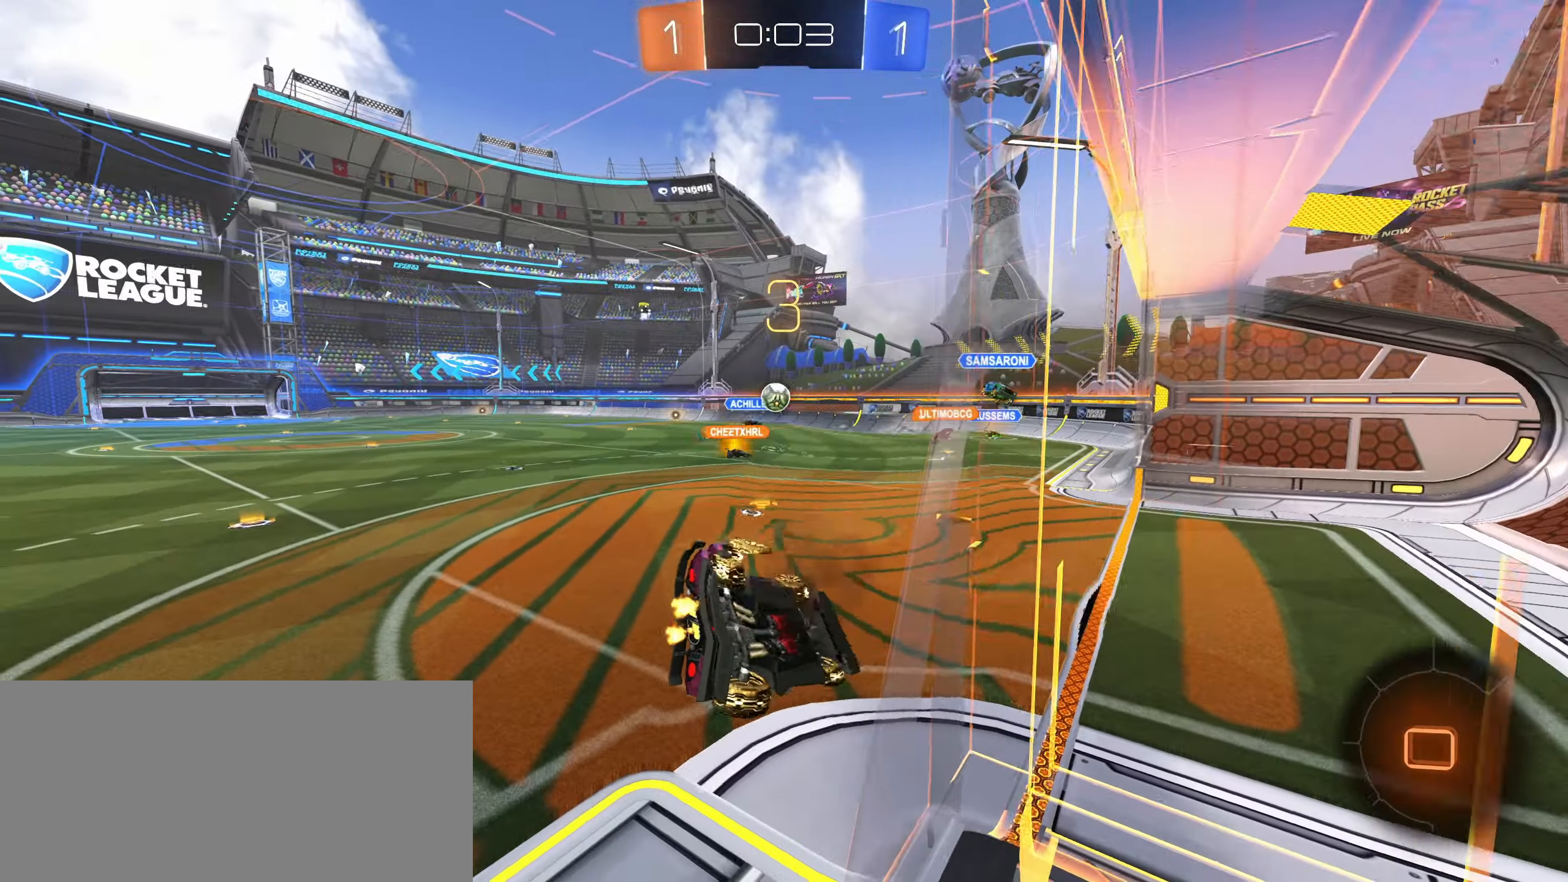
{"dt_ms": 500, "keys": ["w"], "mouse": ["right"], "events": [[50, "mouse_right", "up"], [50, "s", "down"], [50, "shift", "down"], [250, "shift", "up"], [283, "s", "up"], [350, "d", "up"], [383, "w", "down"], [450, "mouse_right", "down"]]}
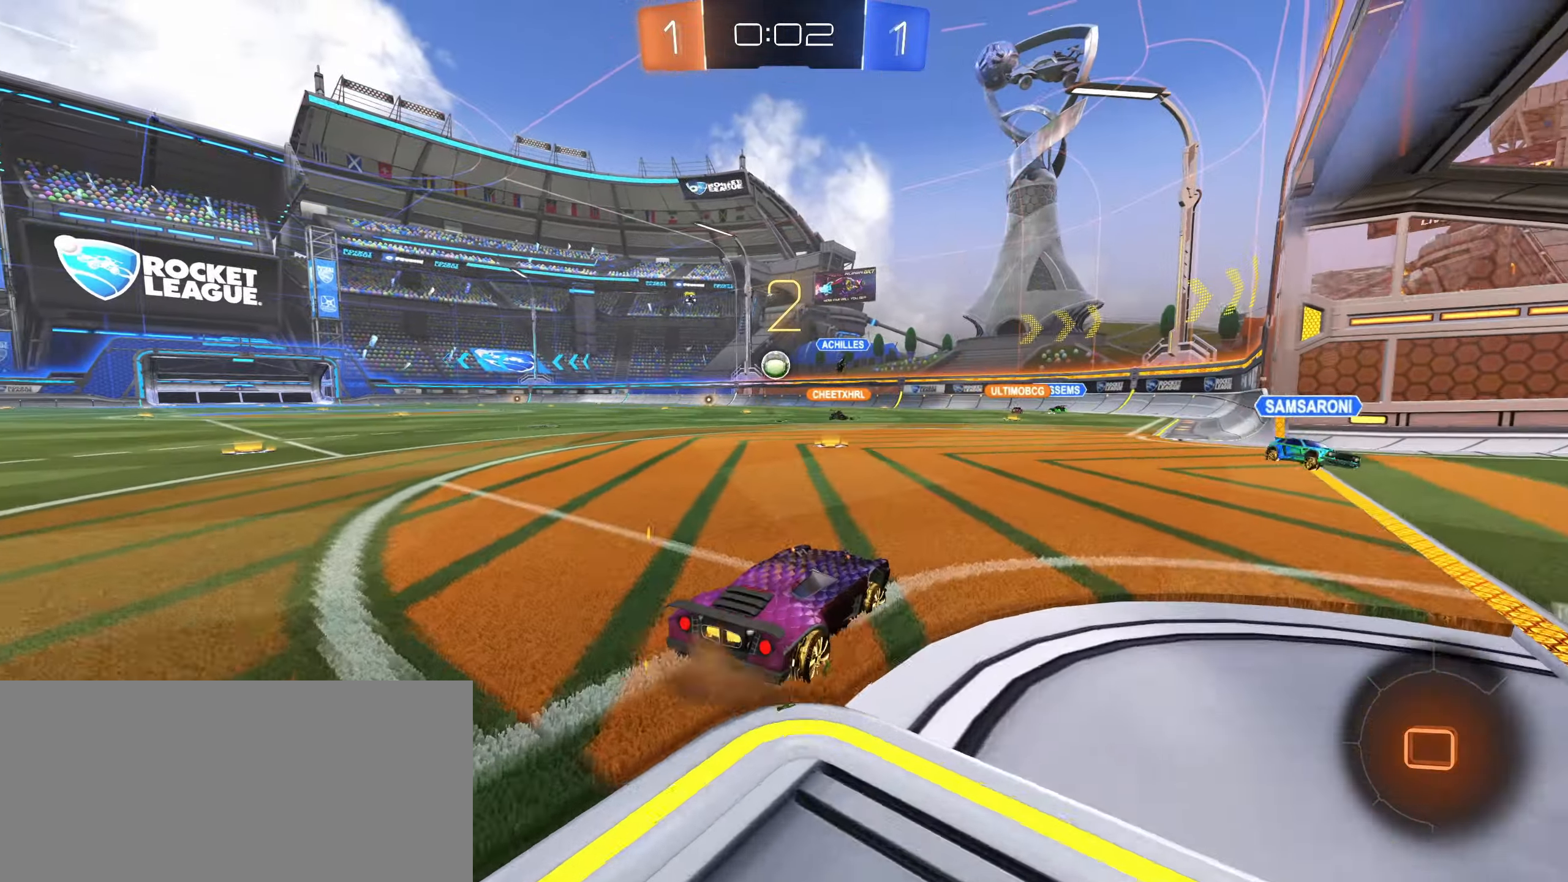
{"dt_ms": 500, "keys": ["a", "w"], "mouse": [], "events": [[16, "mouse_right", "up"], [233, "a", "down"]]}
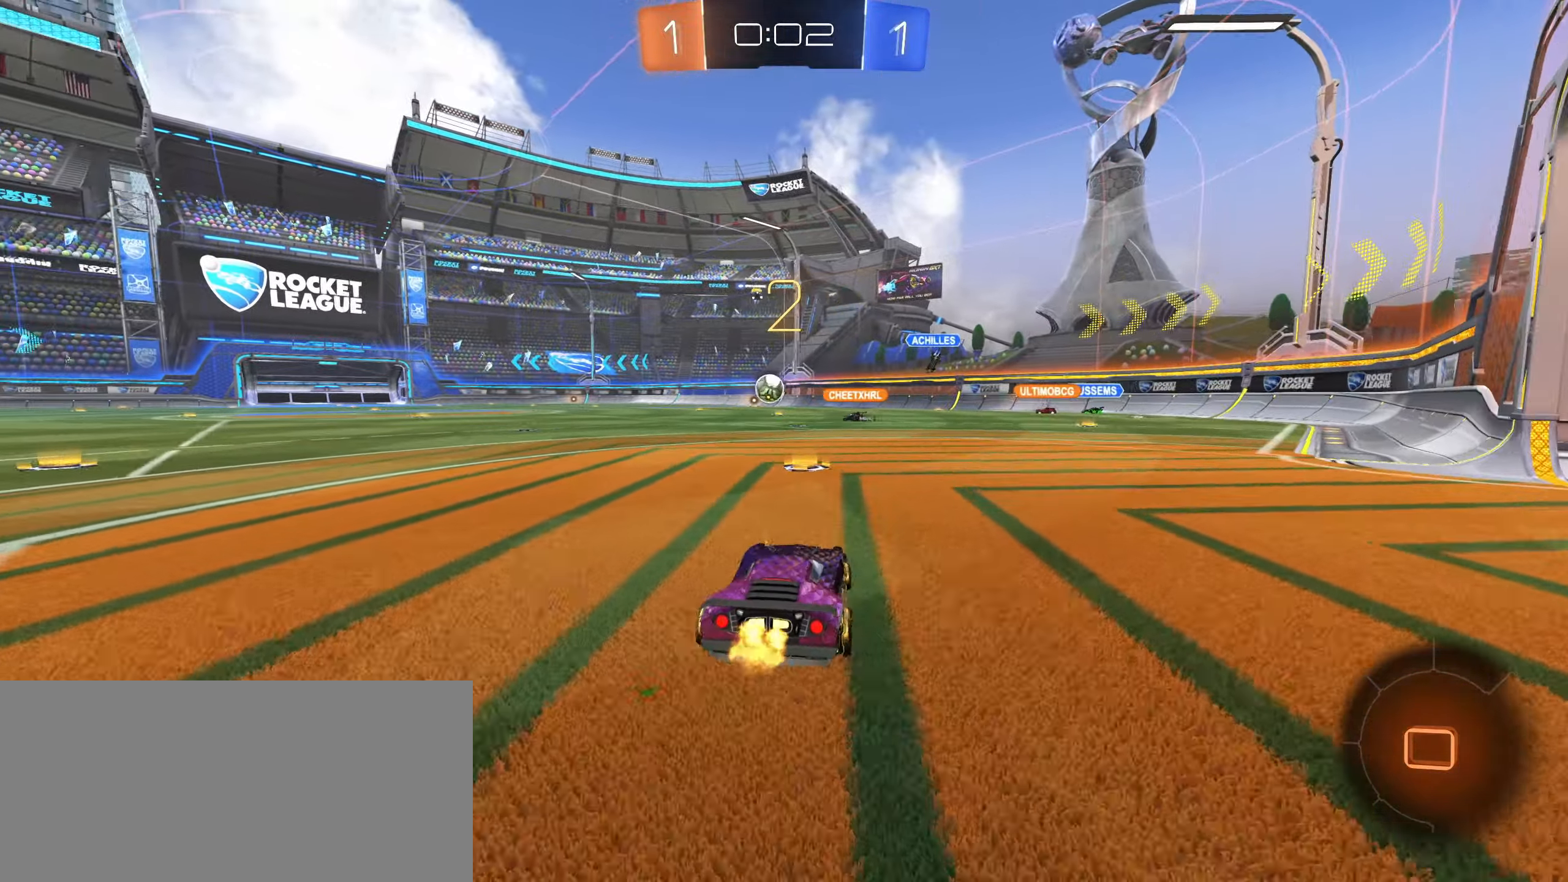
{"dt_ms": 500, "keys": ["a", "w"], "mouse": [], "events": [[16, "a", "up"], [333, "a", "down"]]}
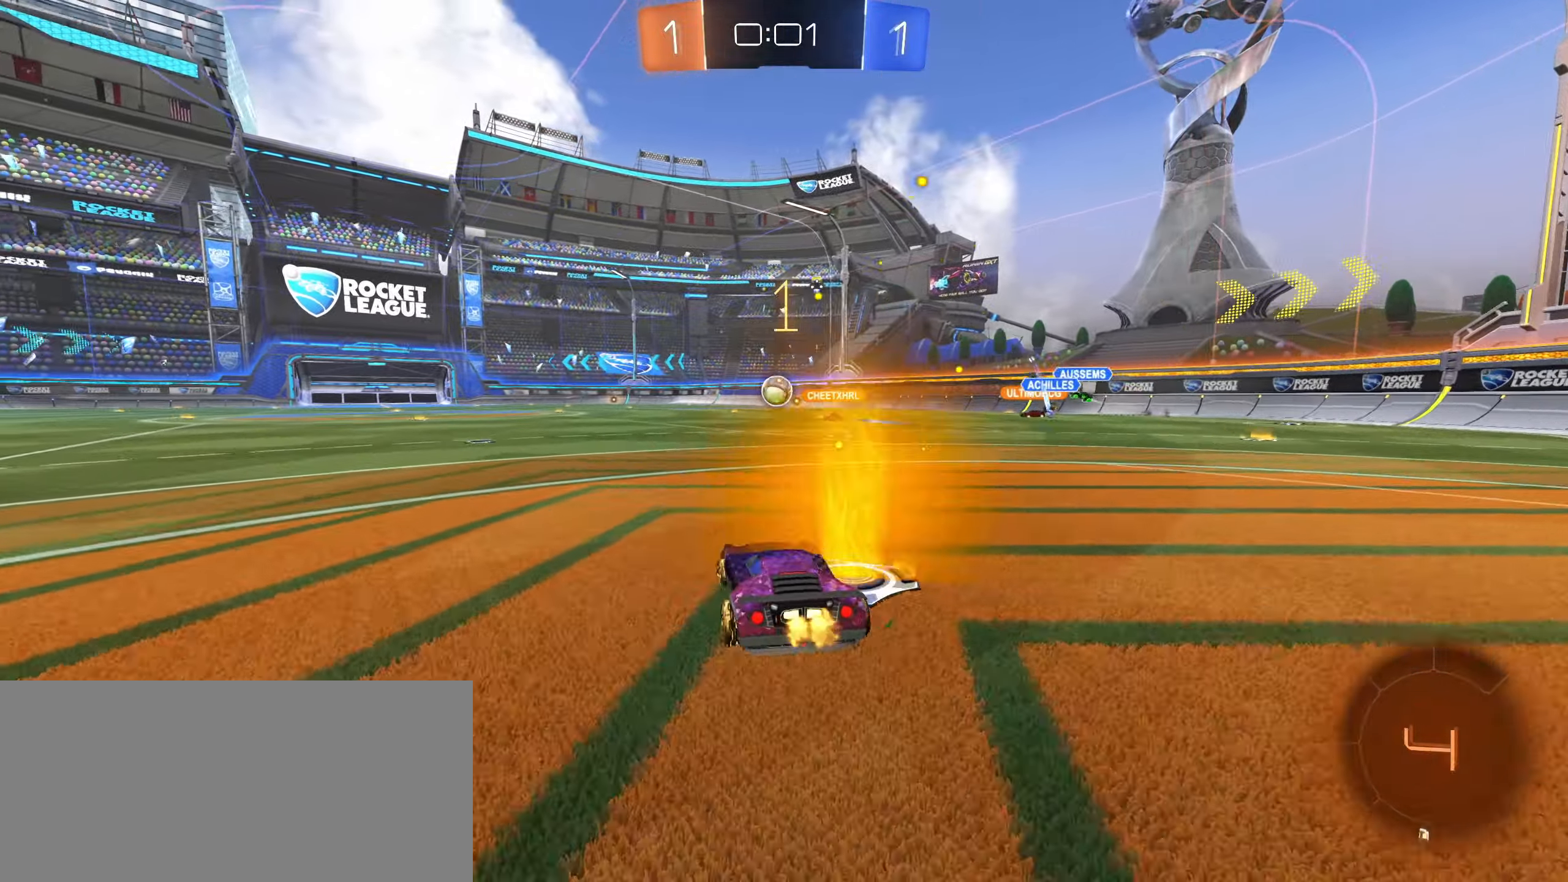
{"dt_ms": 500, "keys": ["a", "w"], "mouse": [], "events": [[66, "a", "up"], [333, "a", "down"]]}
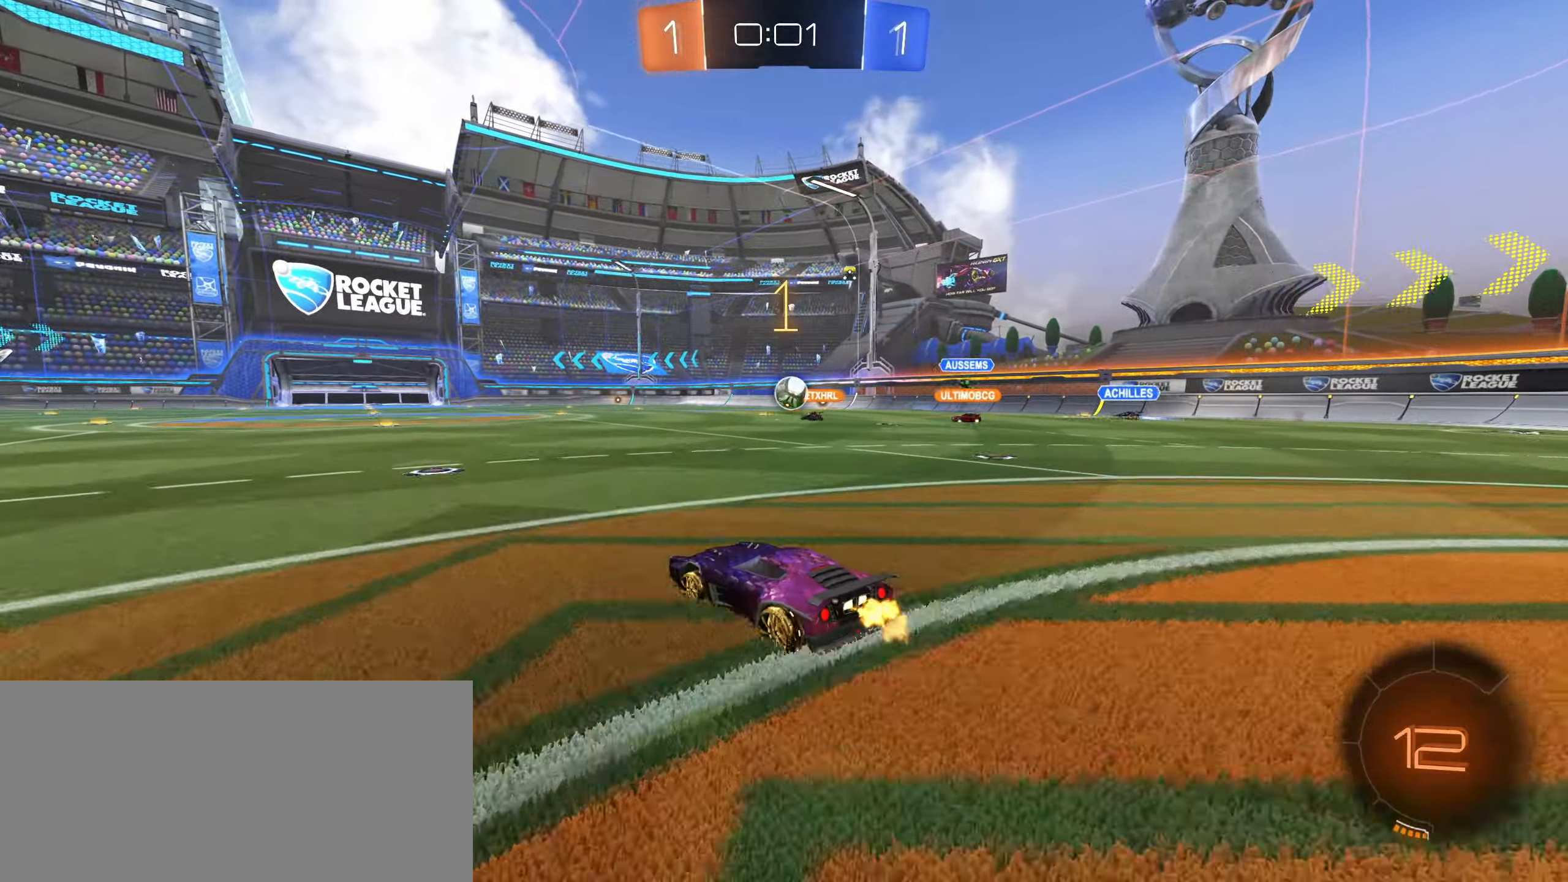
{"dt_ms": 500, "keys": ["d", "w"], "mouse": [], "events": [[50, "a", "up"], [433, "d", "down"]]}